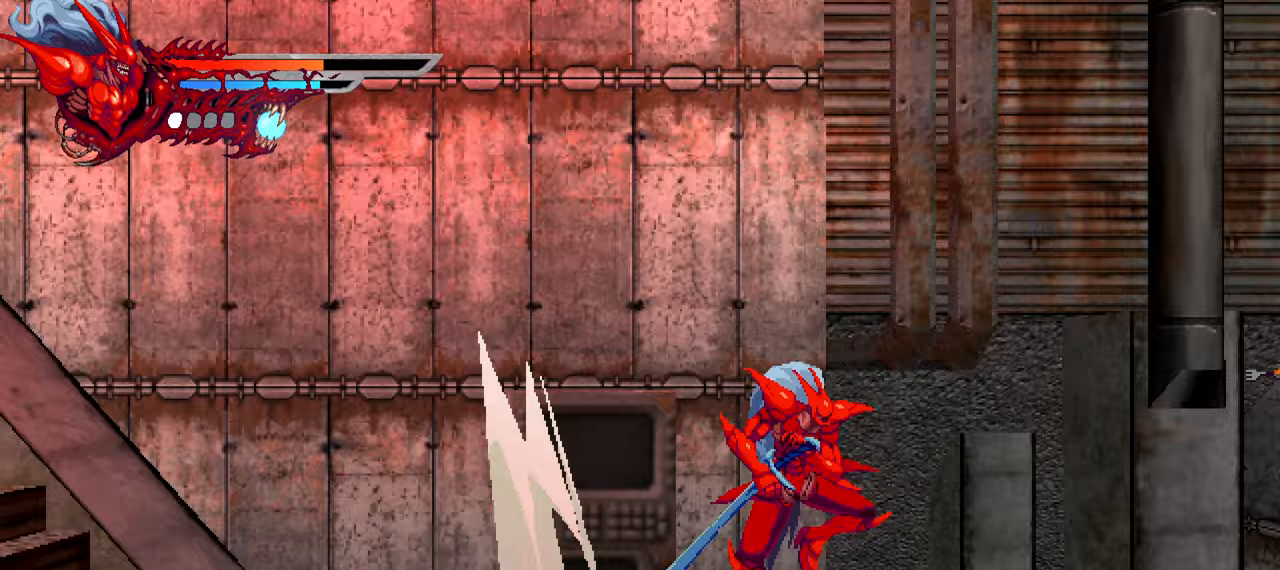
Gameplay with a controller (PlayStation layout); each line is a JSON object with the inputs held at the frame after it. "events" lists button and stick changes between this image and that frame as [ms after this image, input, new state], when the widget could be followed in between. Not read: L3 R3.
{"buttons": ["L2", "DPAD_RIGHT"], "left_stick": "center", "right_stick": "center", "events": [[50, "CROSS", "down"], [183, "CROSS", "up"], [333, "TRIANGLE", "down"], [450, "TRIANGLE", "up"]]}
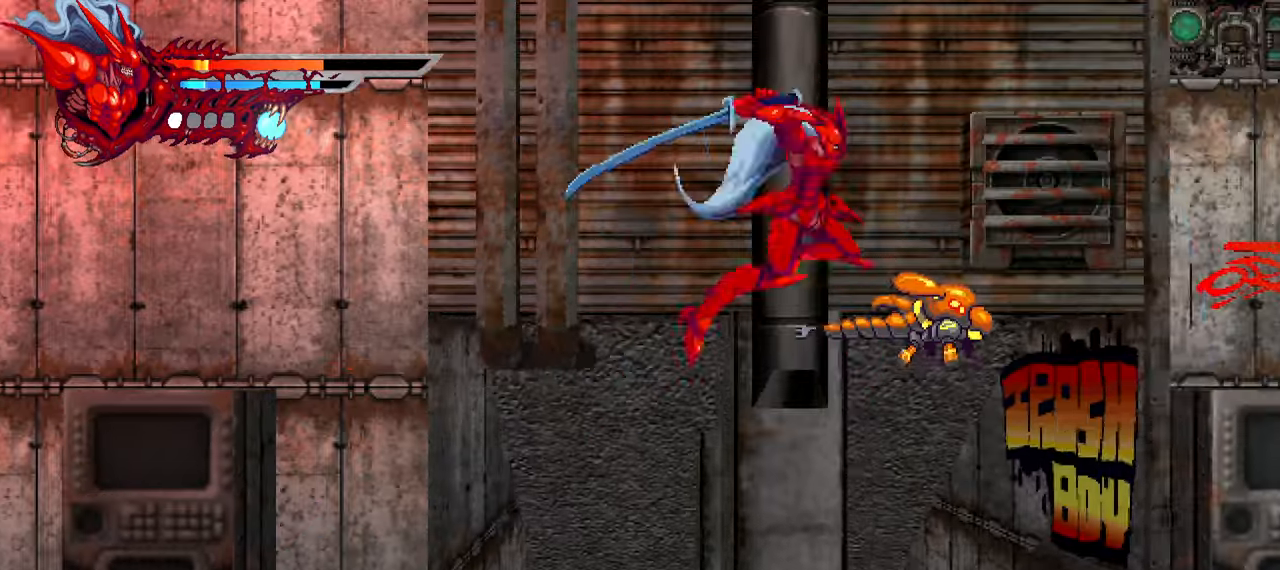
{"buttons": ["L2", "DPAD_RIGHT"], "left_stick": "center", "right_stick": "center", "events": []}
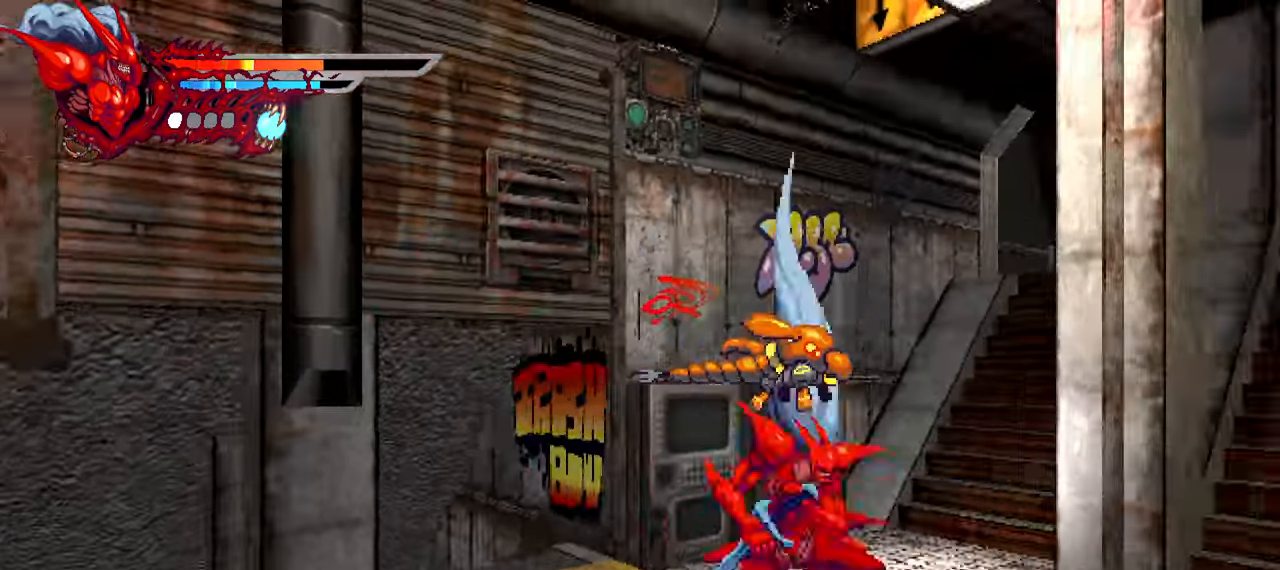
{"buttons": ["L2", "DPAD_RIGHT"], "left_stick": "center", "right_stick": "center", "events": []}
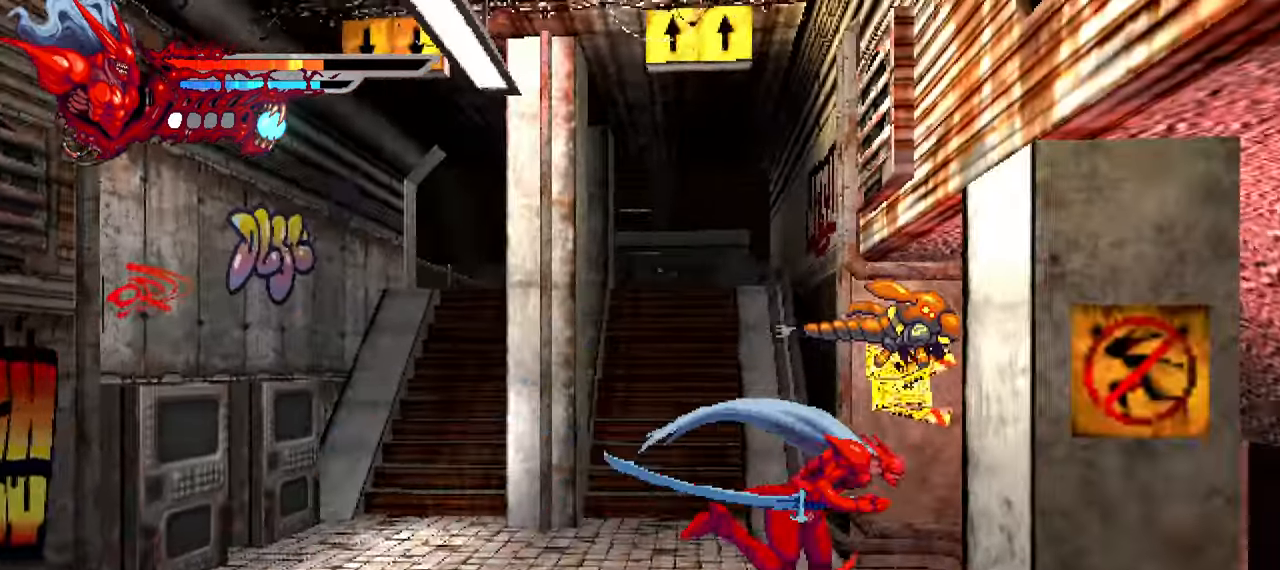
{"buttons": ["L2", "DPAD_RIGHT"], "left_stick": "center", "right_stick": "center", "events": []}
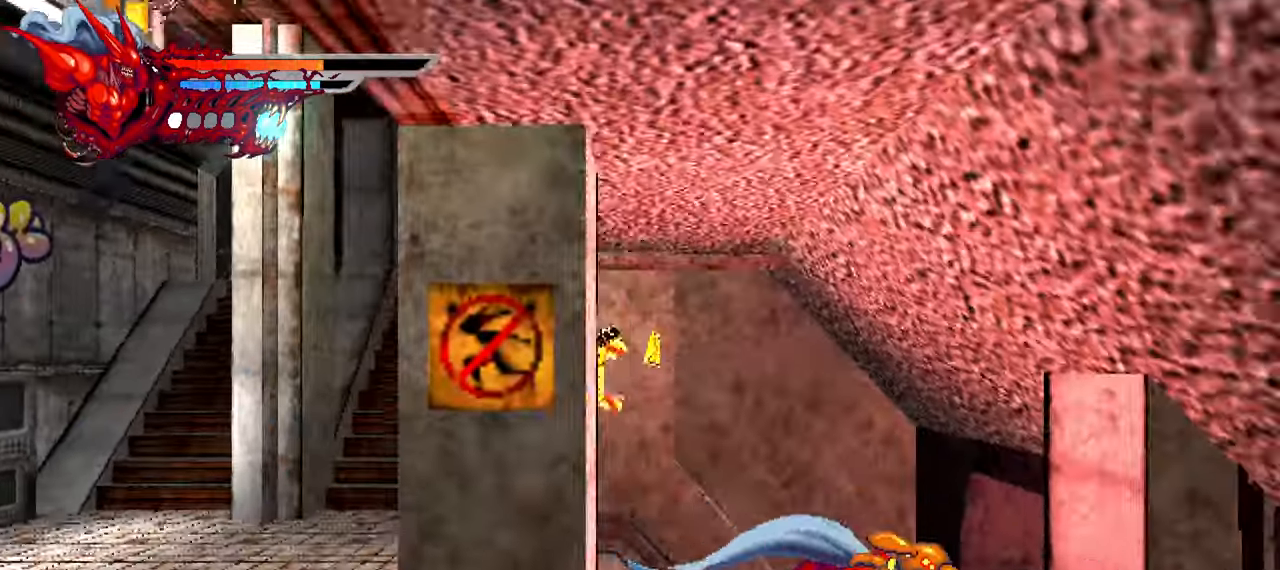
{"buttons": ["L2", "DPAD_RIGHT"], "left_stick": "center", "right_stick": "center", "events": []}
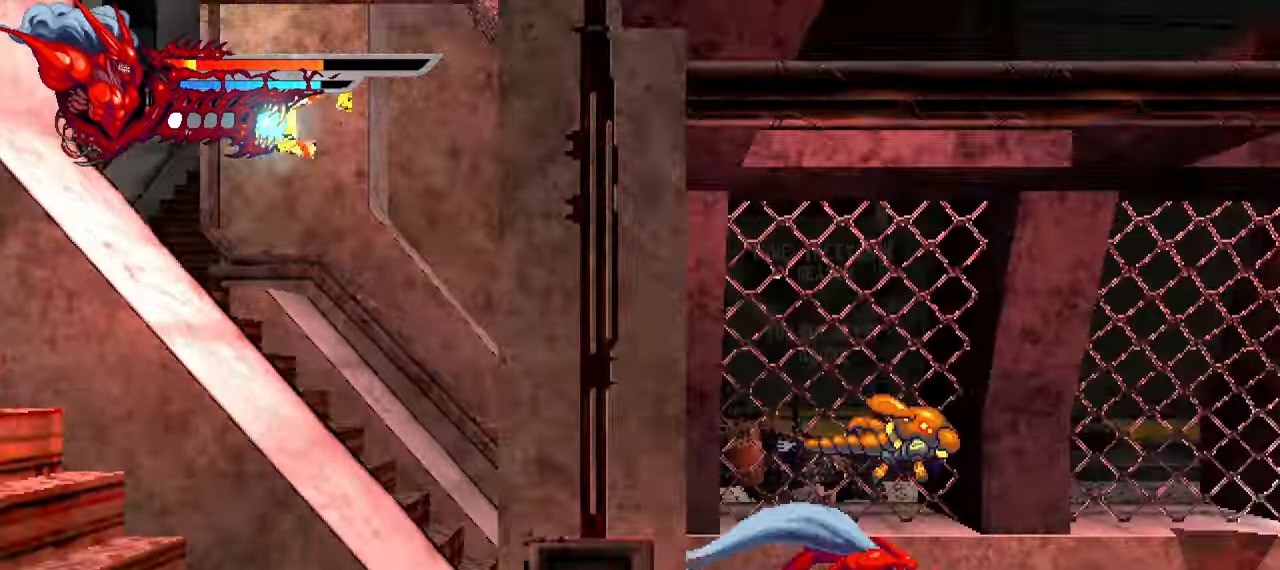
{"buttons": ["L2", "DPAD_RIGHT"], "left_stick": "center", "right_stick": "center", "events": []}
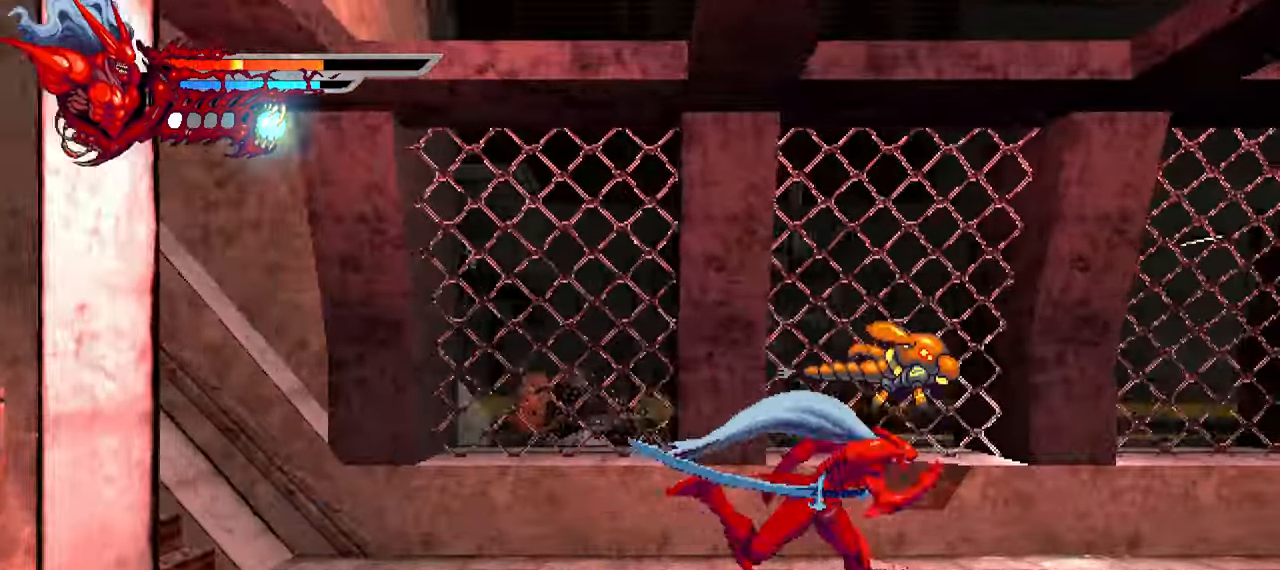
{"buttons": ["L2", "DPAD_RIGHT"], "left_stick": "center", "right_stick": "center", "events": []}